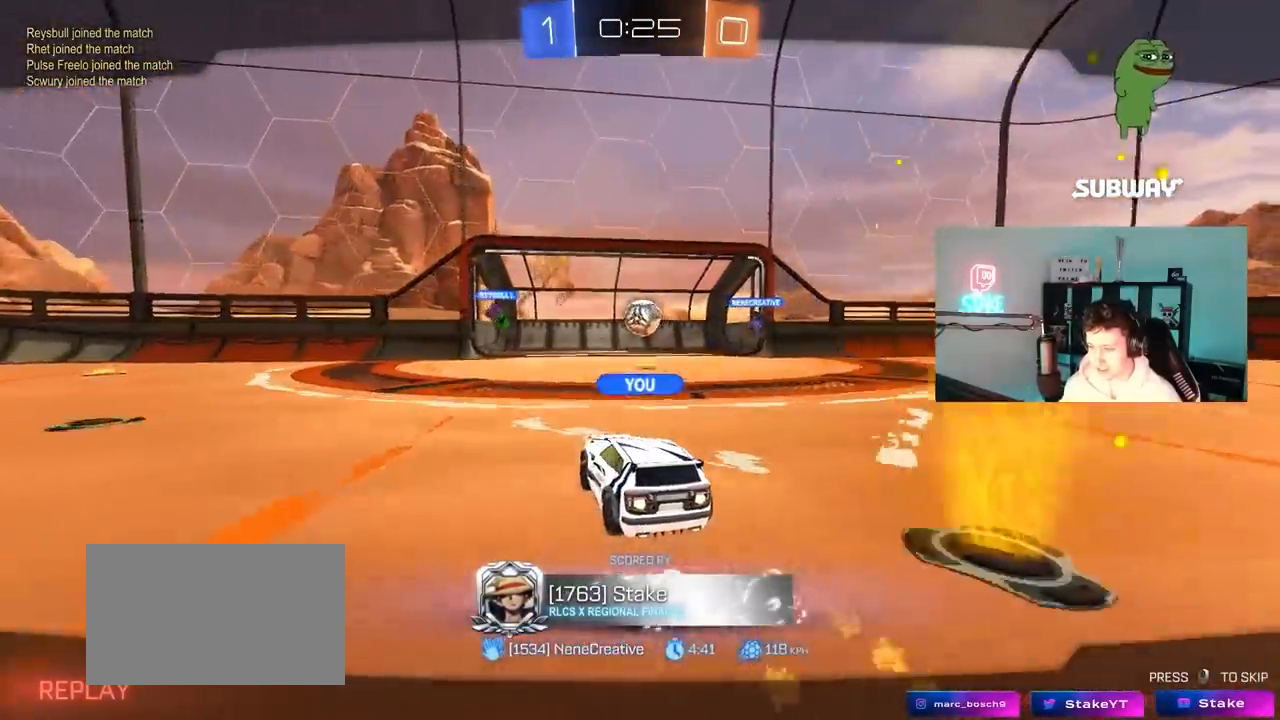
Gameplay with keyboard and mouse; each line is a JSON object with the keys and mouse buttons held at the frame after it. "events" lists presses ("down") and releases ("up") of "1", "2", "3", "4", "5", "a", "alt", "c", "caps_lock", "ctrl", "d", "e", "f", "g", "q", "r", "s", "shift", "space", "t", "tab", "v", "w", "x", "z", "mouse_left", "mouse_wheel" and "mouse_right" between this image and that frame as [ms after this image, input, new state], when the widget could be followed in between. "mouse_left", "mouse_wheel", "mouse_right" = the "left", "wheel", "right" buttons of the "mouse" list. No other keys are recorded. "wheel" means that the mouse wheel is clicked or scrolled. "mouse_move" is the direction in which the mouse moves at that frame (one of eight, or "still"), when it could be read.
{"keys": [], "mouse": [], "mouse_move": "still", "events": []}
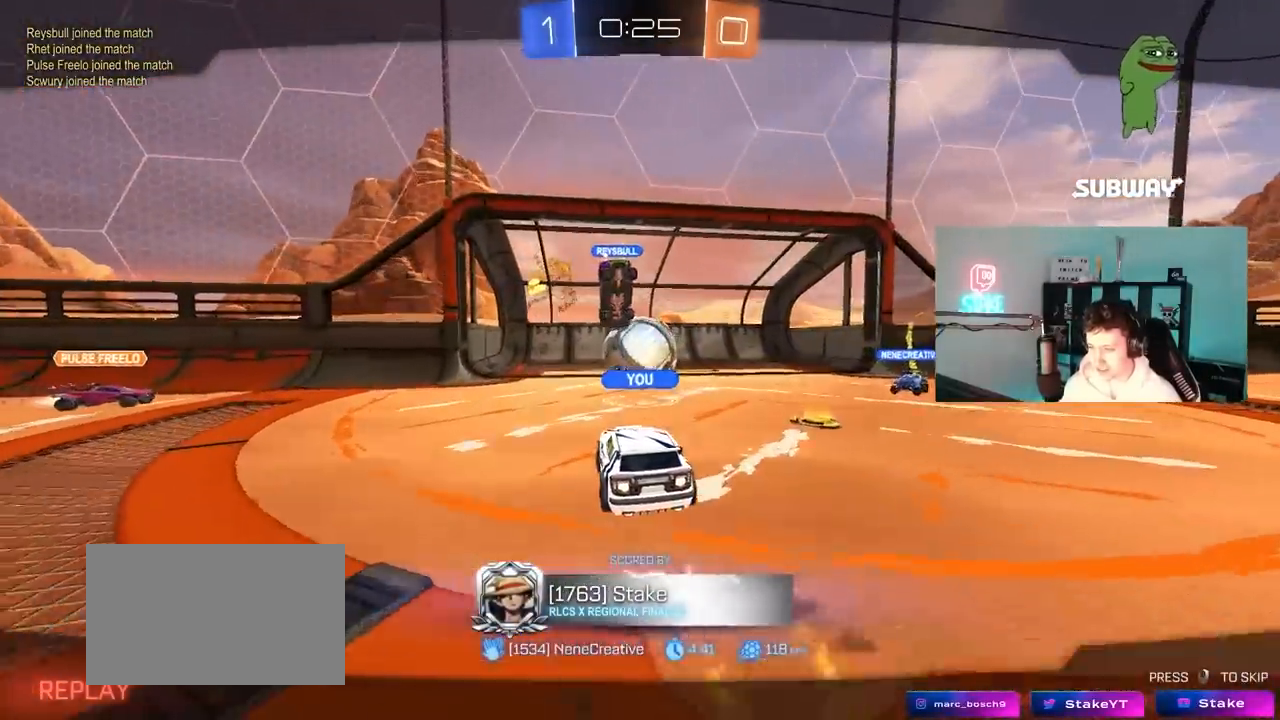
{"keys": [], "mouse": [], "mouse_move": "still", "events": []}
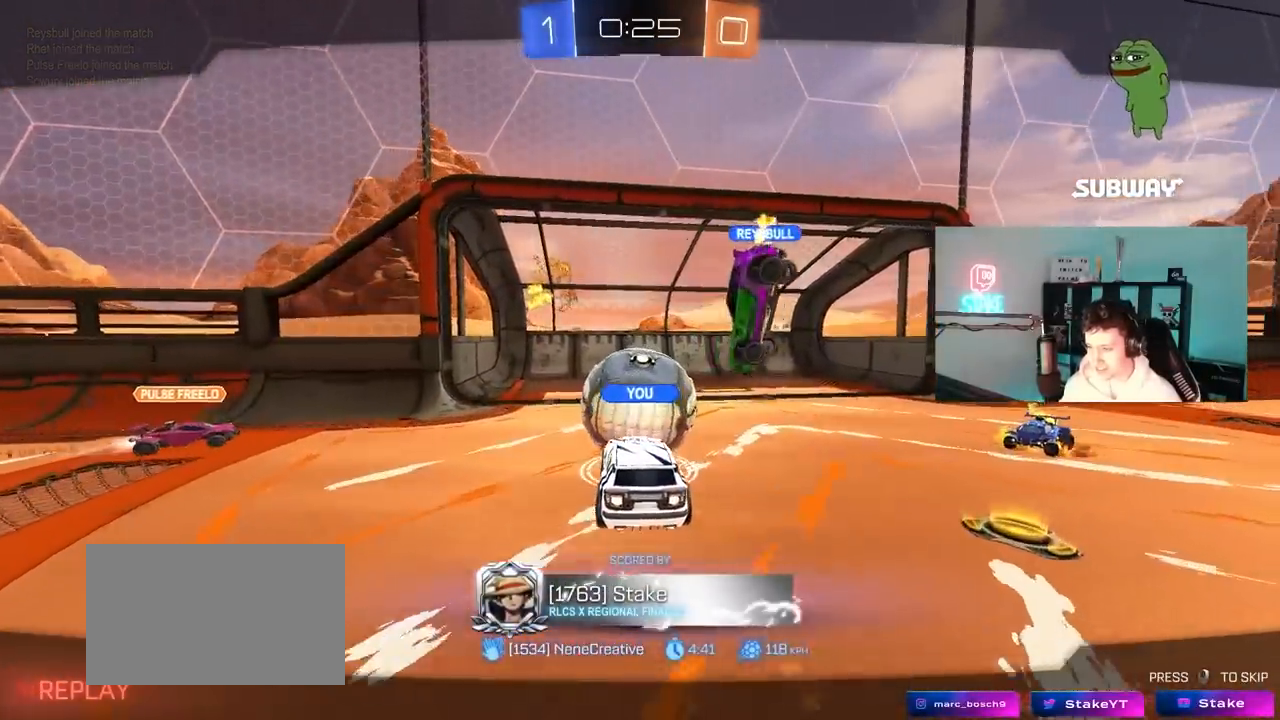
{"keys": [], "mouse": [], "mouse_move": "still", "events": [[67, "mouse_right", "down"], [267, "mouse_right", "up"], [300, "mouse_right", "down"], [500, "mouse_right", "up"]]}
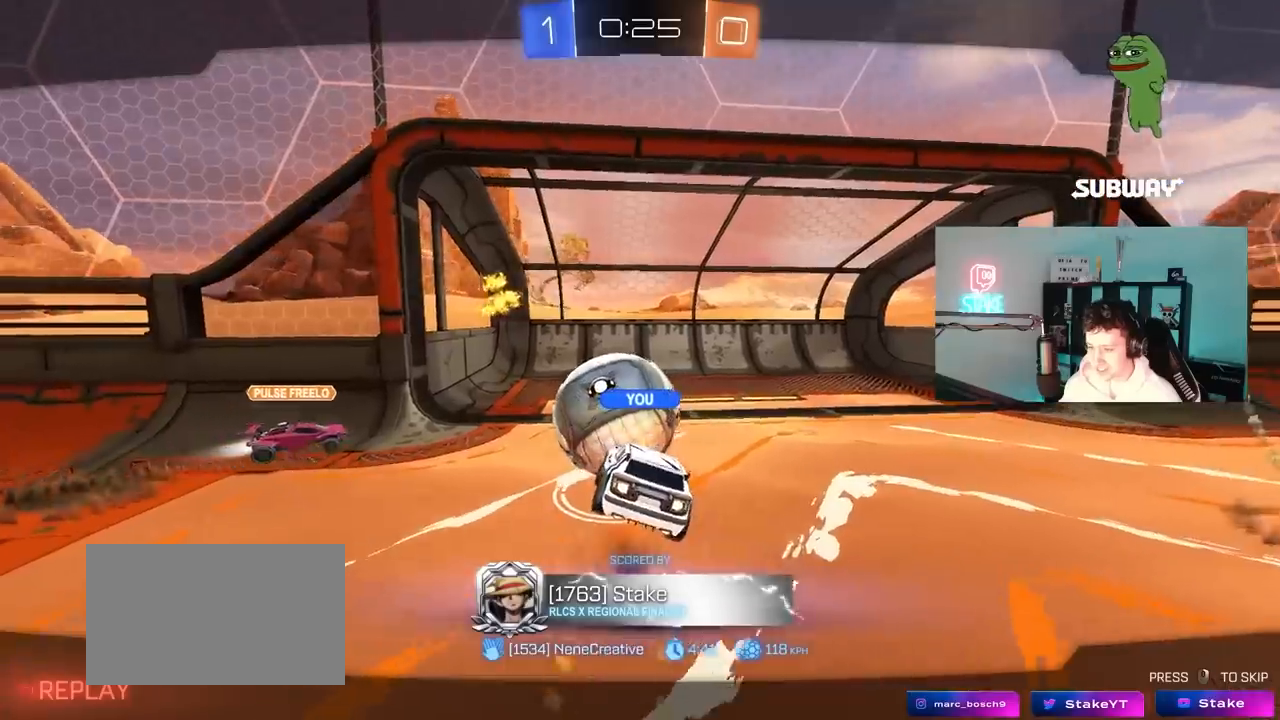
{"keys": [], "mouse": [], "mouse_move": "still", "events": [[83, "mouse_right", "down"], [283, "mouse_right", "up"]]}
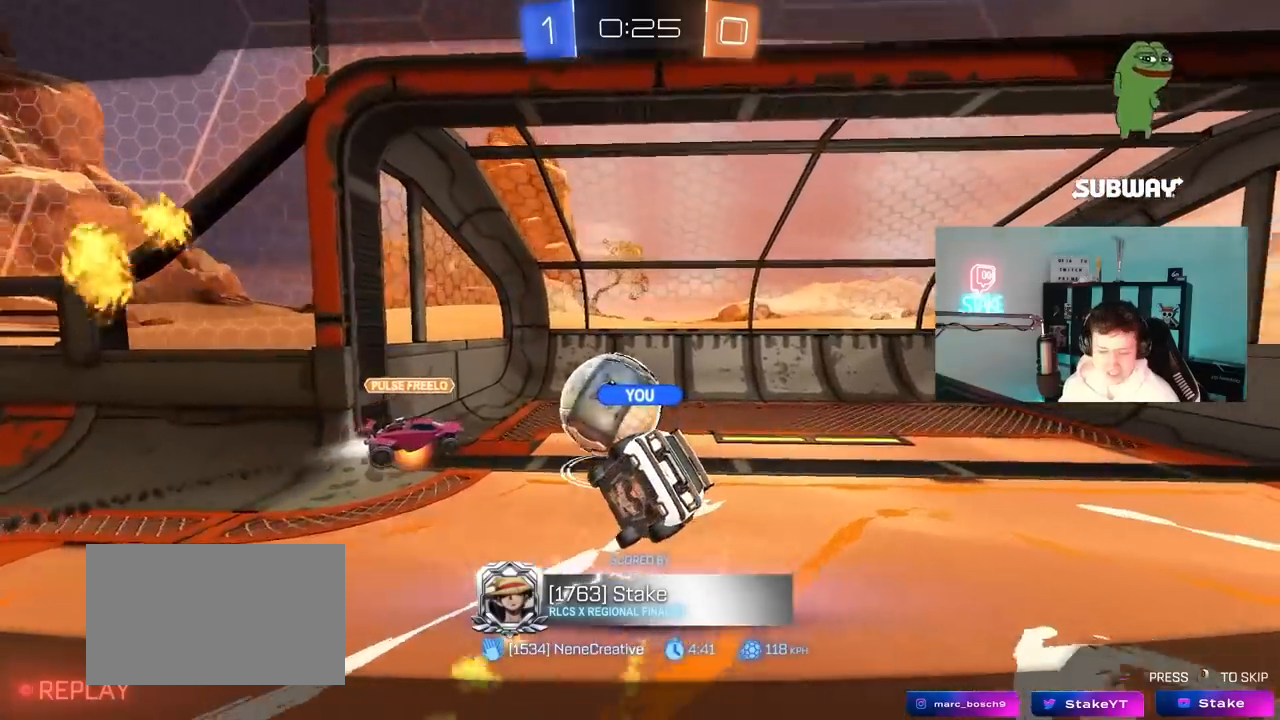
{"keys": [], "mouse": [], "mouse_move": "still", "events": []}
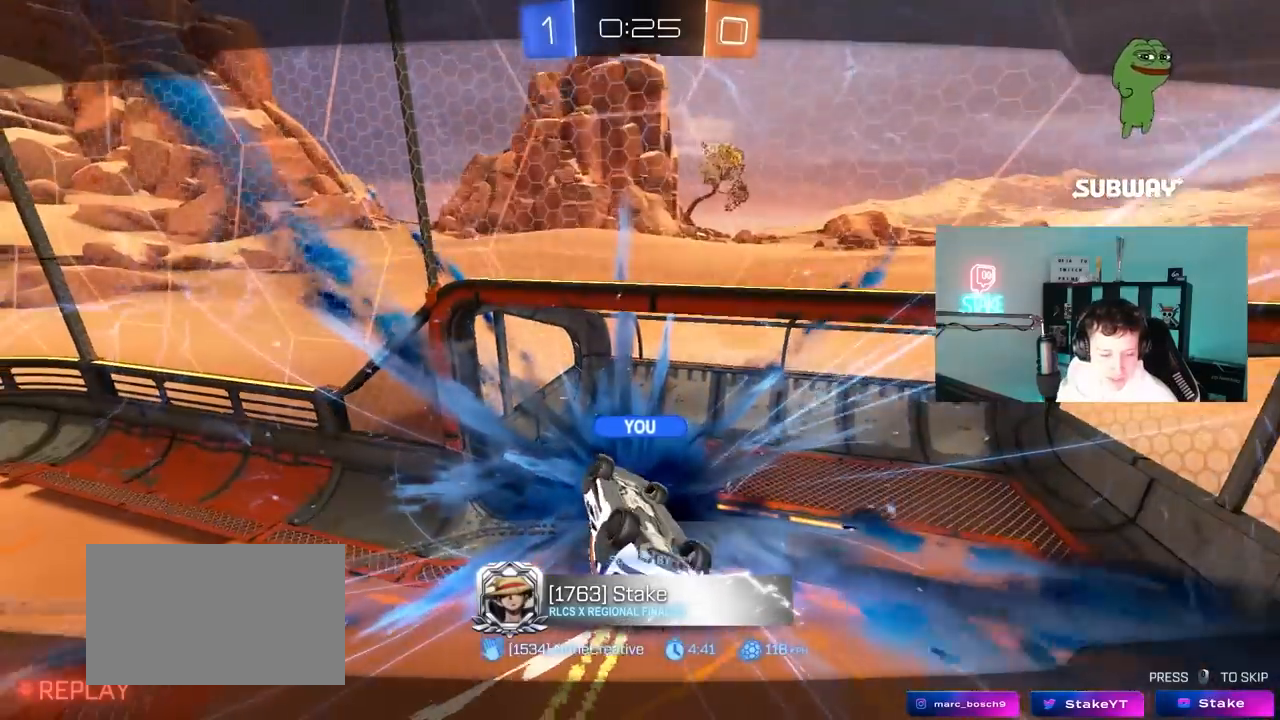
{"keys": [], "mouse": [], "mouse_move": "still", "events": []}
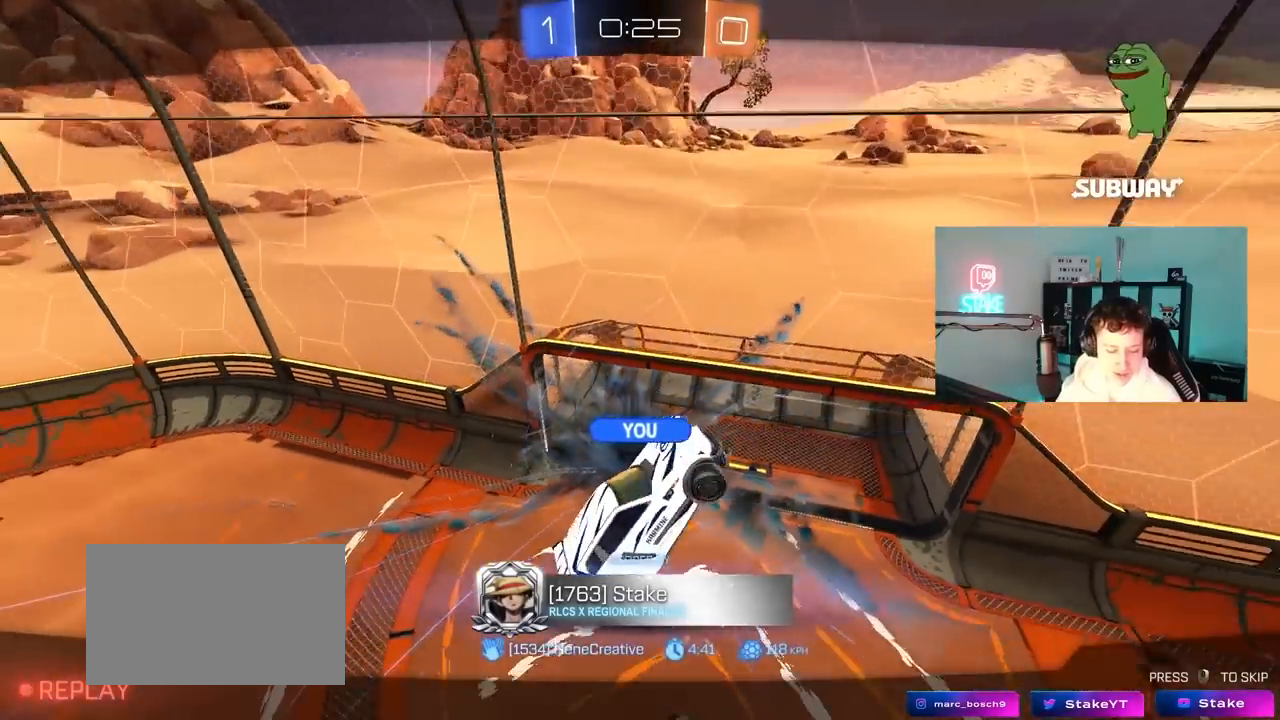
{"keys": [], "mouse": [], "mouse_move": "still", "events": []}
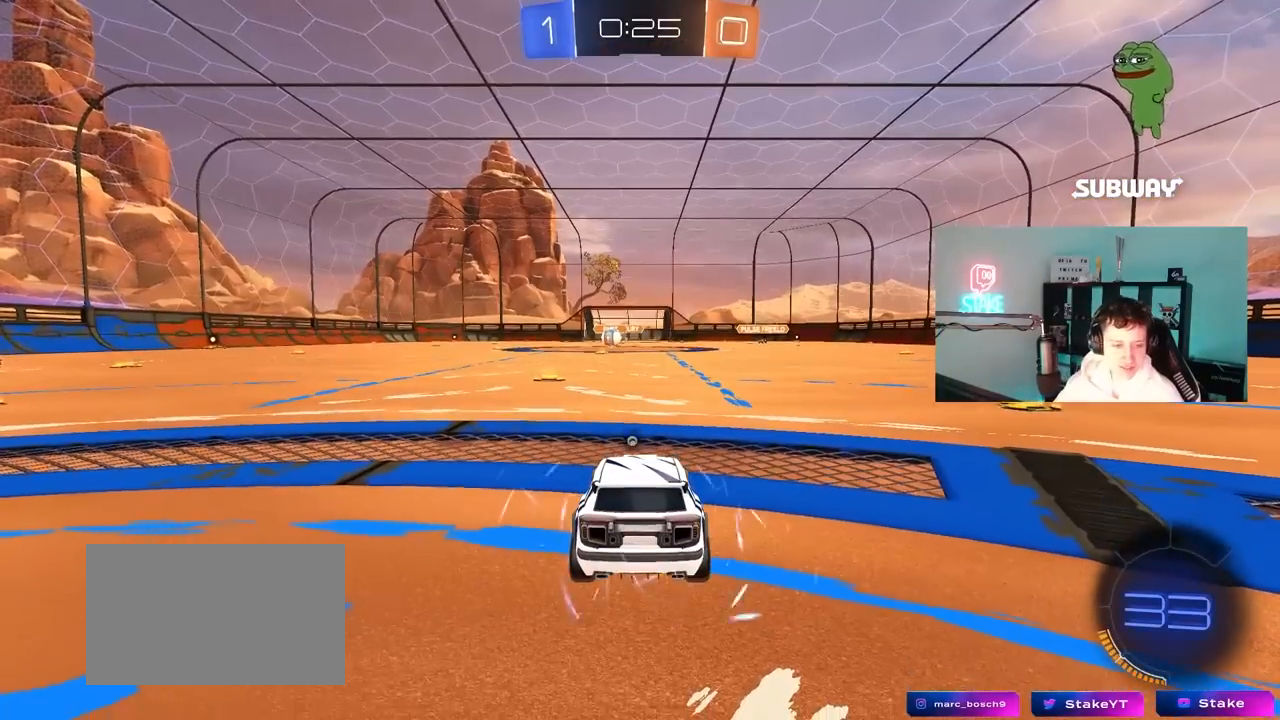
{"keys": [], "mouse": [], "mouse_move": "still", "events": []}
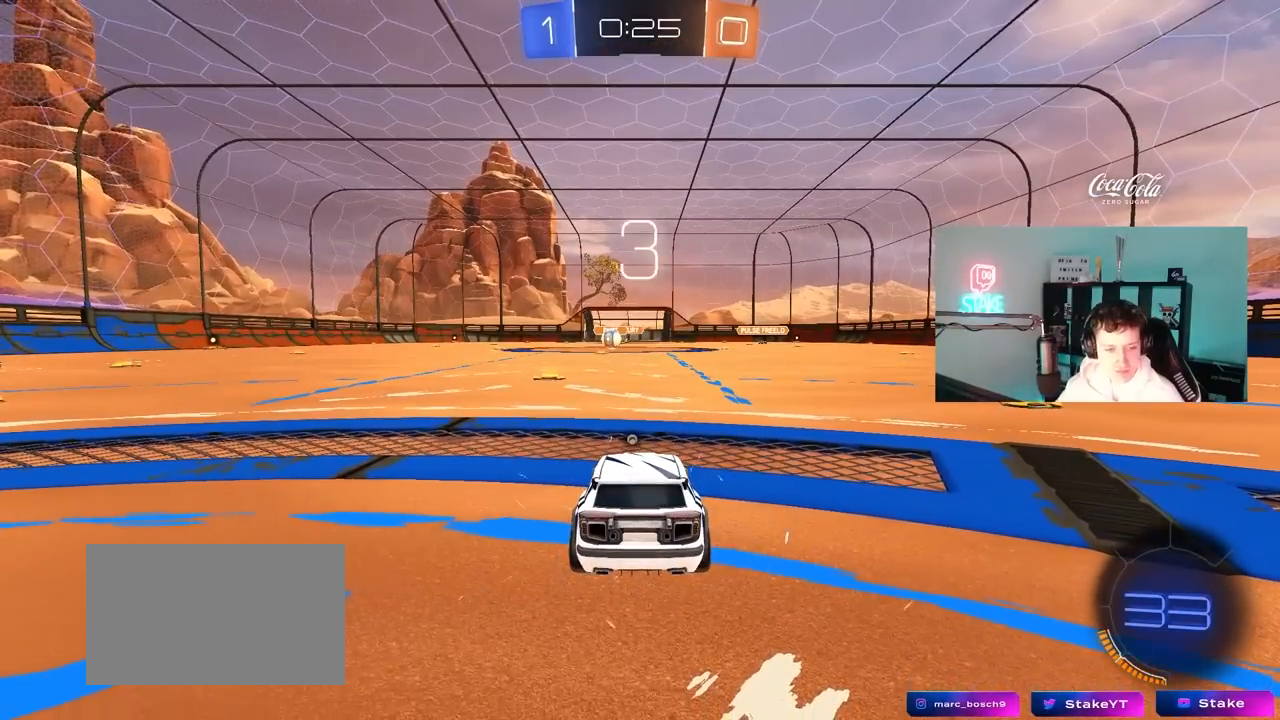
{"keys": [], "mouse": [], "mouse_move": "still", "events": [[300, "z", "down"], [450, "z", "up"]]}
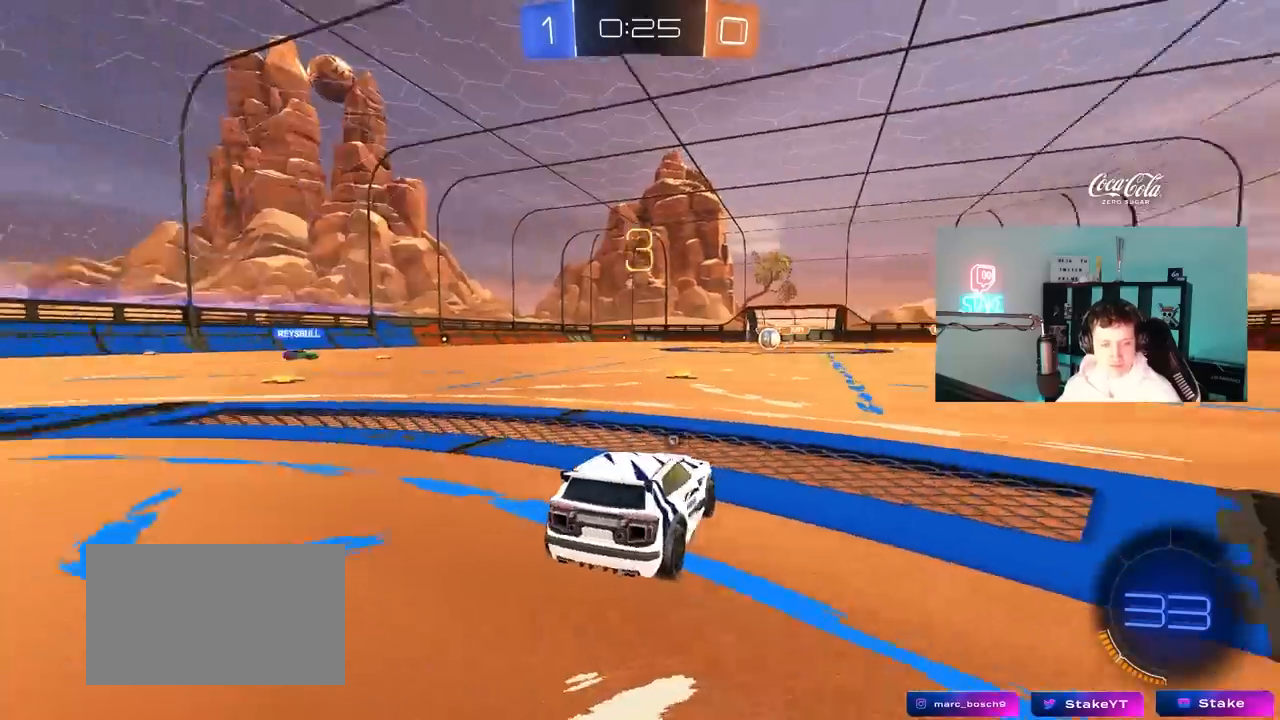
{"keys": ["x", "z"], "mouse": ["wheel"], "mouse_move": "still"}
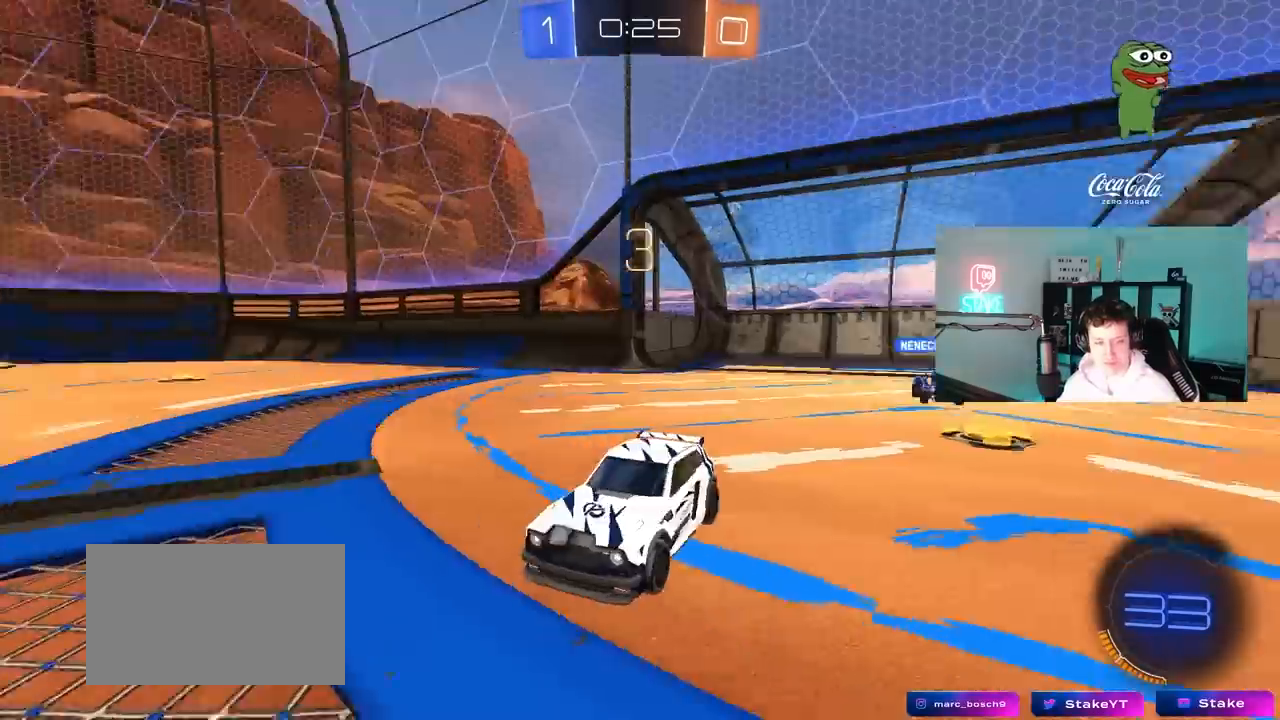
{"keys": [], "mouse": [], "mouse_move": "still", "events": [[100, "mouse_wheel", "up"], [100, "z", "up"], [150, "x", "up"]]}
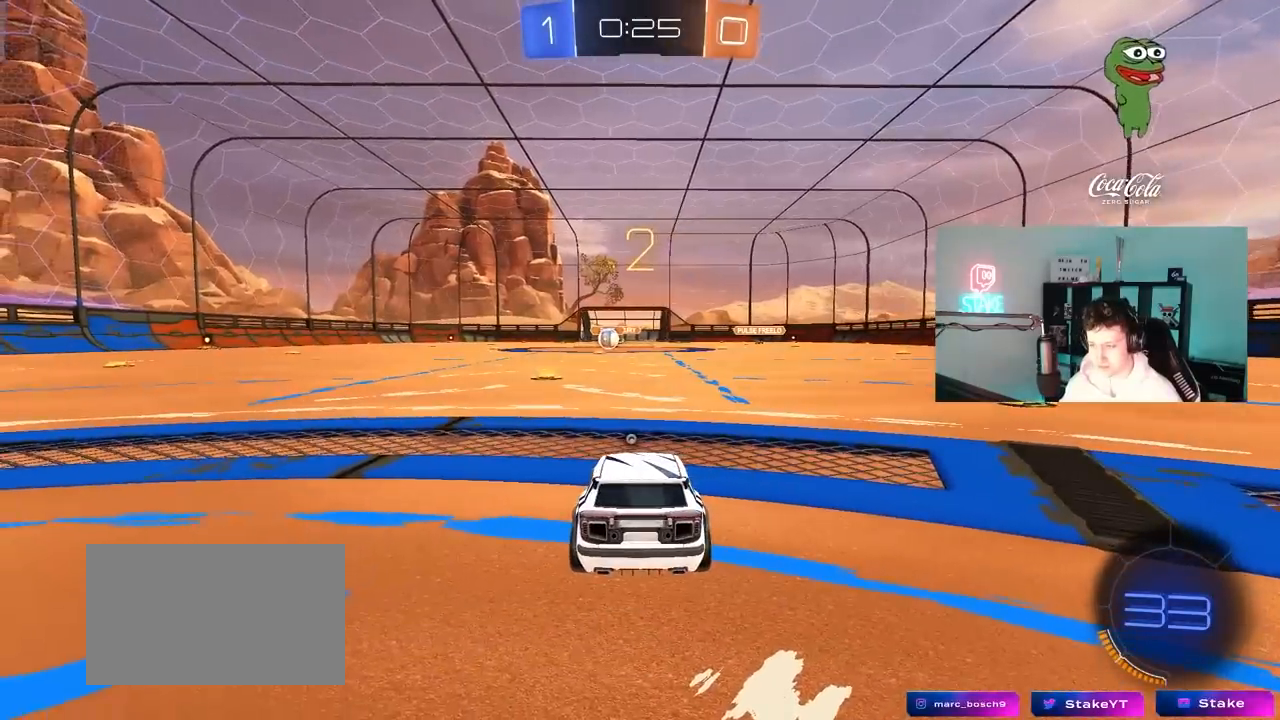
{"keys": ["tab"], "mouse": ["left"], "mouse_move": "down-right", "events": [[117, "space", "down"], [267, "tab", "down"], [300, "space", "up"], [450, "mouse_left", "down"]]}
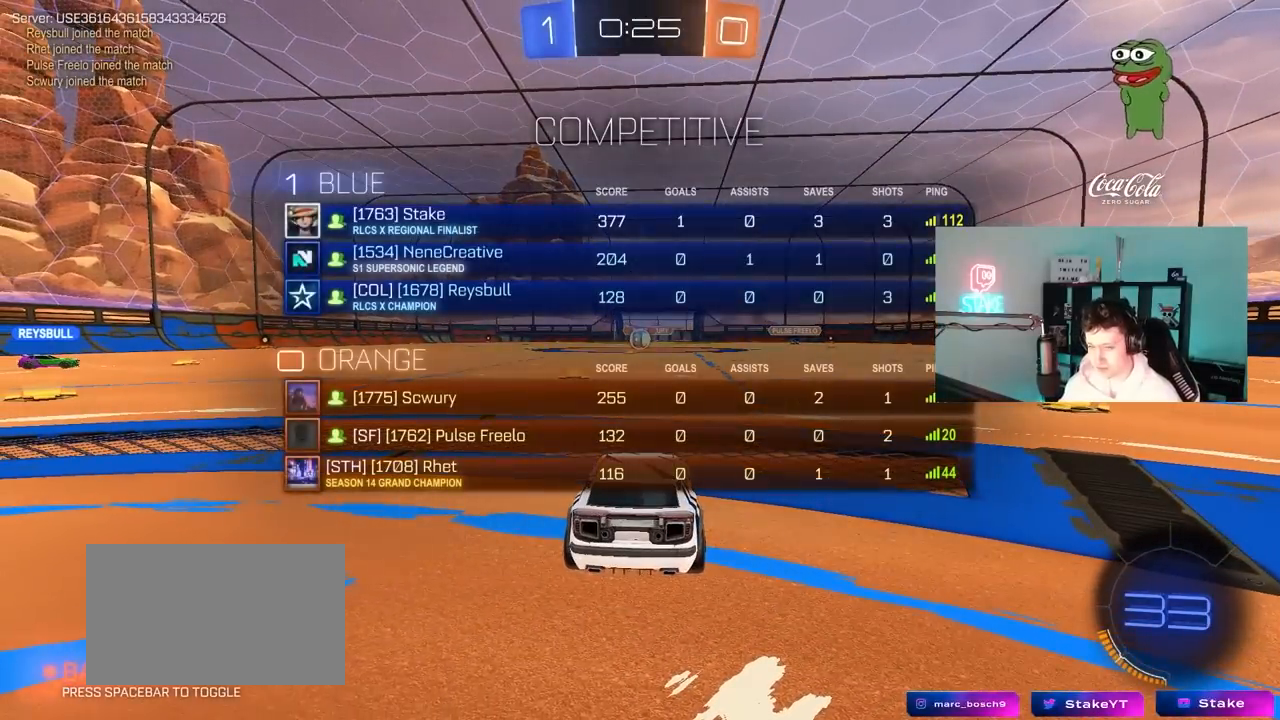
{"keys": ["tab", "w"], "mouse": [], "mouse_move": "down-right", "events": [[33, "w", "down"], [83, "mouse_left", "up"], [183, "mouse_left", "down"], [317, "mouse_left", "up"]]}
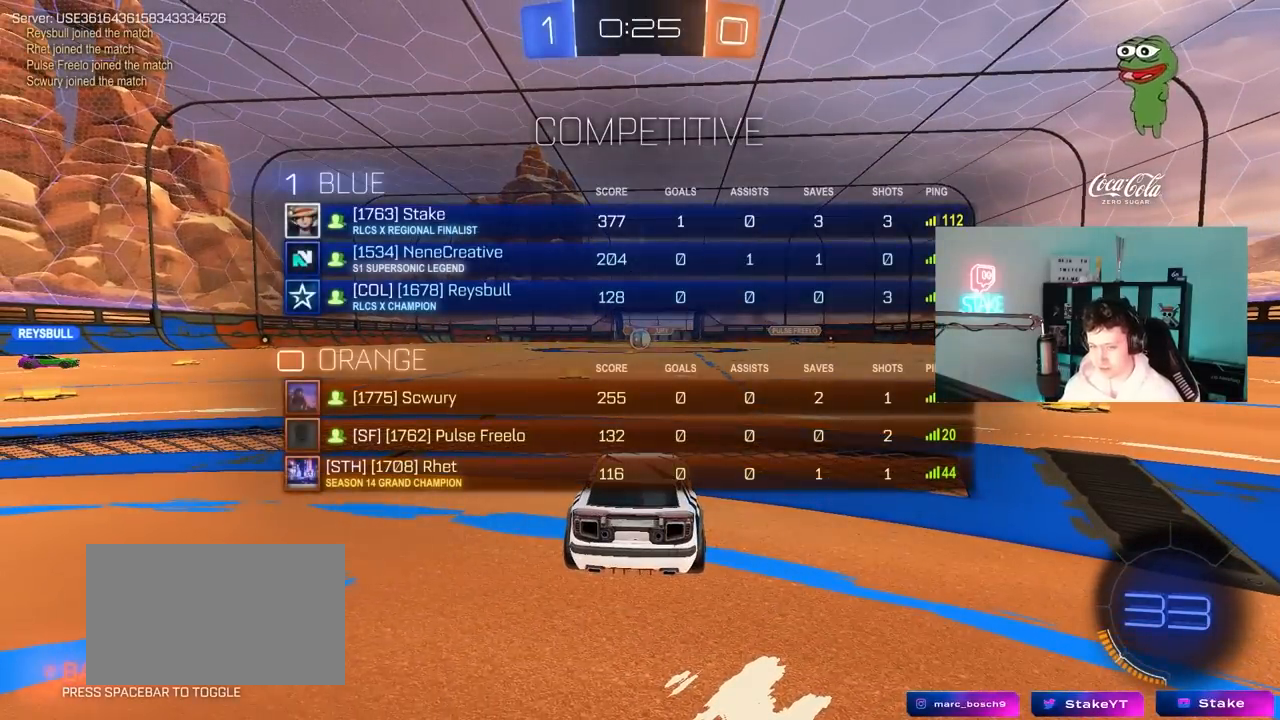
{"keys": ["w"], "mouse": ["left"], "mouse_move": "left", "events": [[100, "tab", "up"], [333, "mouse_left", "down"]]}
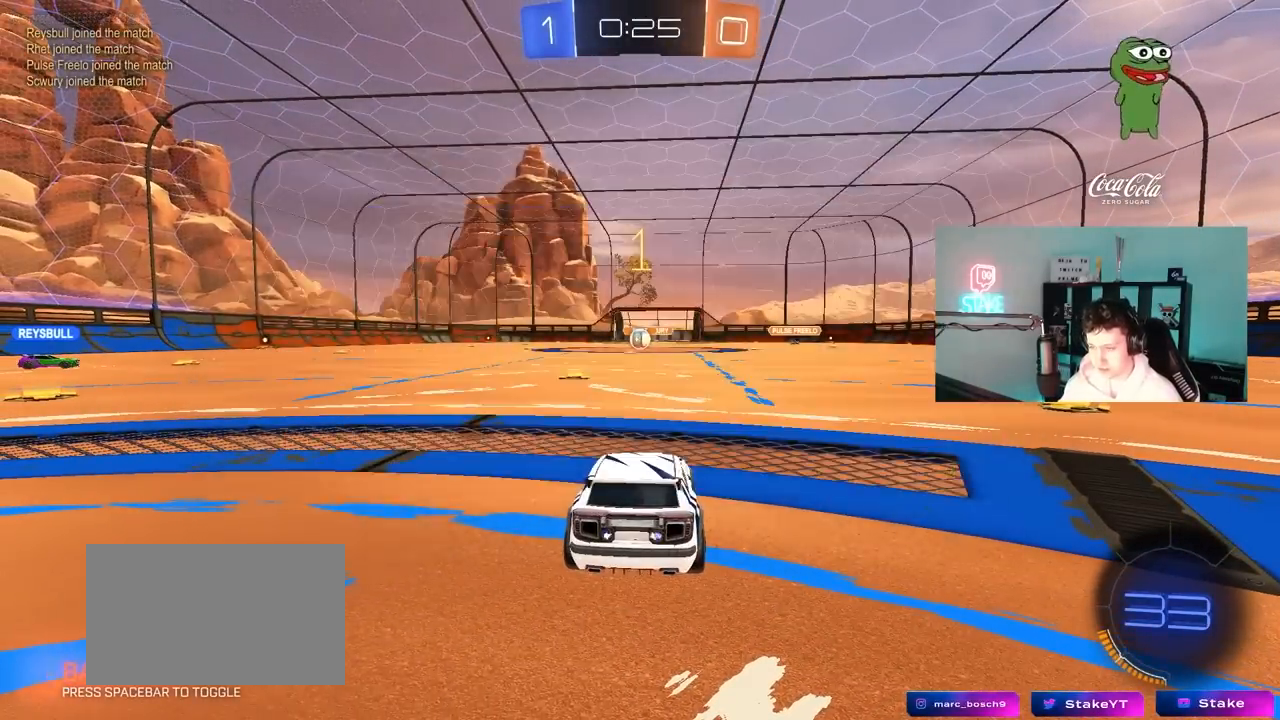
{"keys": ["a", "s", "shift"], "mouse": [], "mouse_move": "up-left", "events": [[267, "d", "down"], [267, "mouse_right", "down"], [300, "d", "up"], [350, "a", "down"], [350, "mouse_right", "up"], [350, "shift", "down"], [400, "mouse_right", "down"], [400, "w", "up"], [450, "s", "down"], [500, "mouse_left", "up"], [500, "mouse_right", "up"]]}
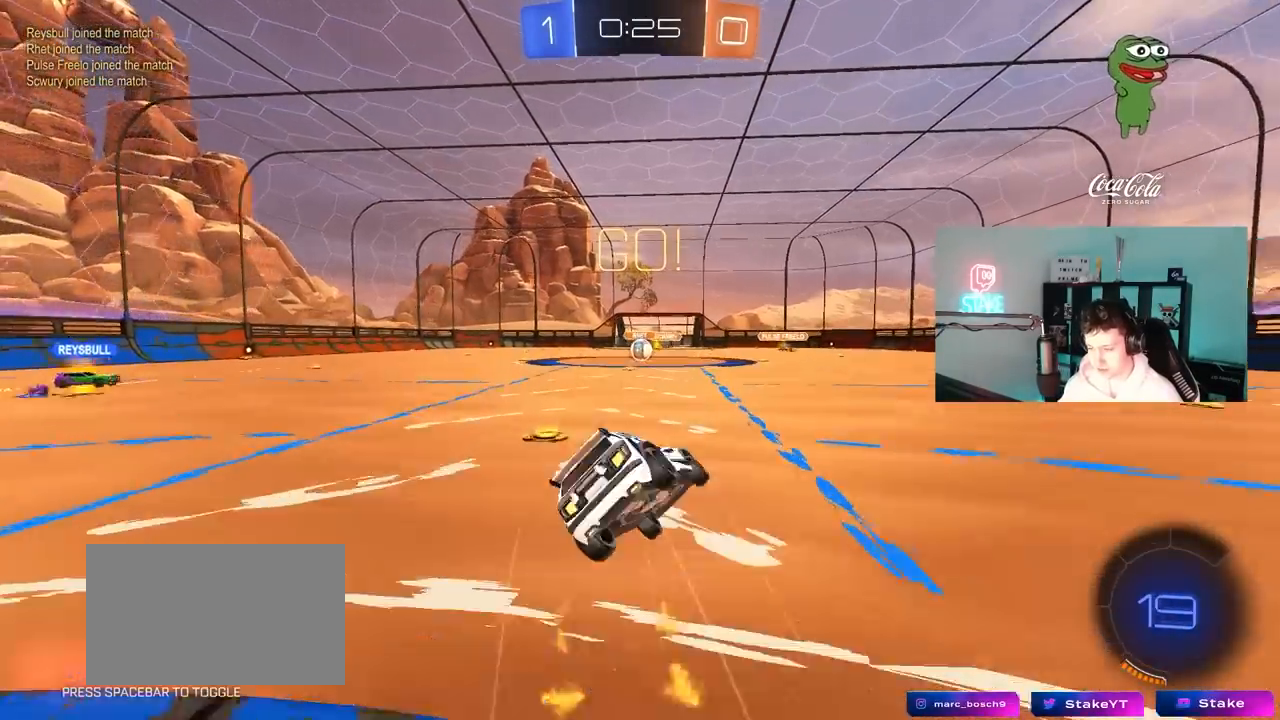
{"keys": ["a", "s", "shift"], "mouse": [], "mouse_move": "still", "events": [[367, "s", "up"], [467, "s", "down"]]}
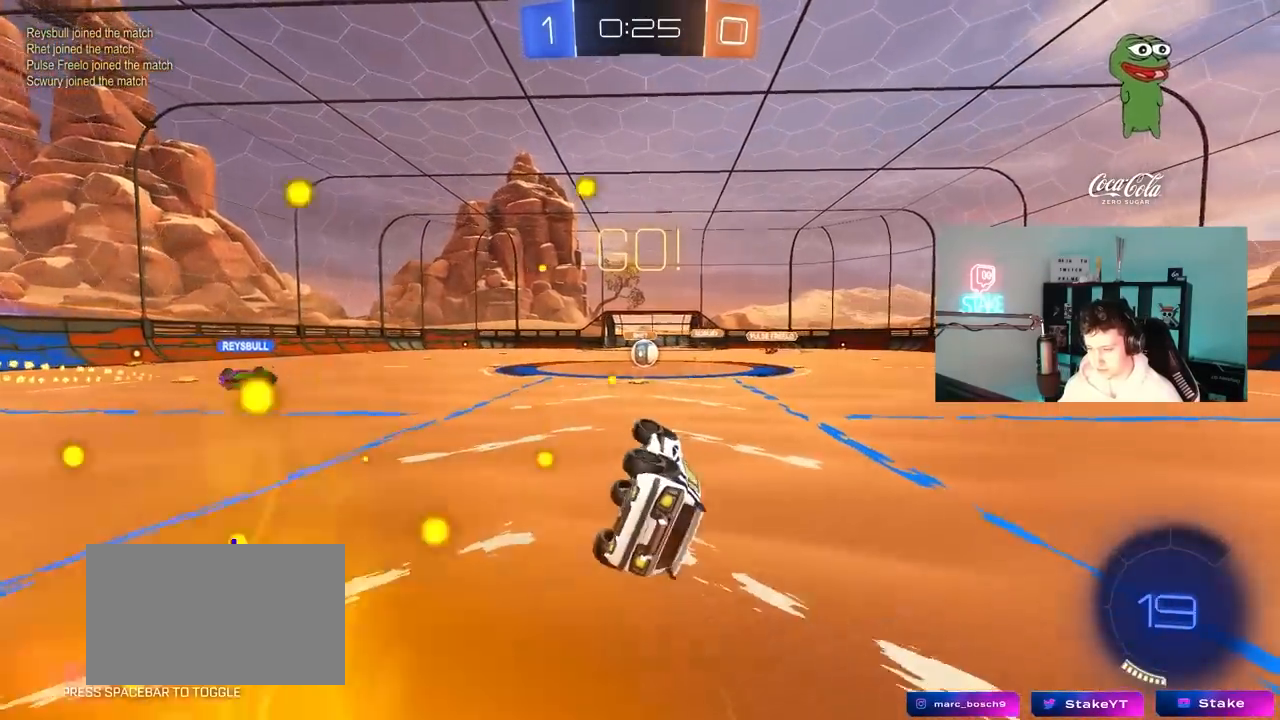
{"keys": ["w"], "mouse": [], "mouse_move": "still", "events": [[150, "s", "up"], [200, "shift", "up"], [250, "a", "up"], [483, "w", "down"]]}
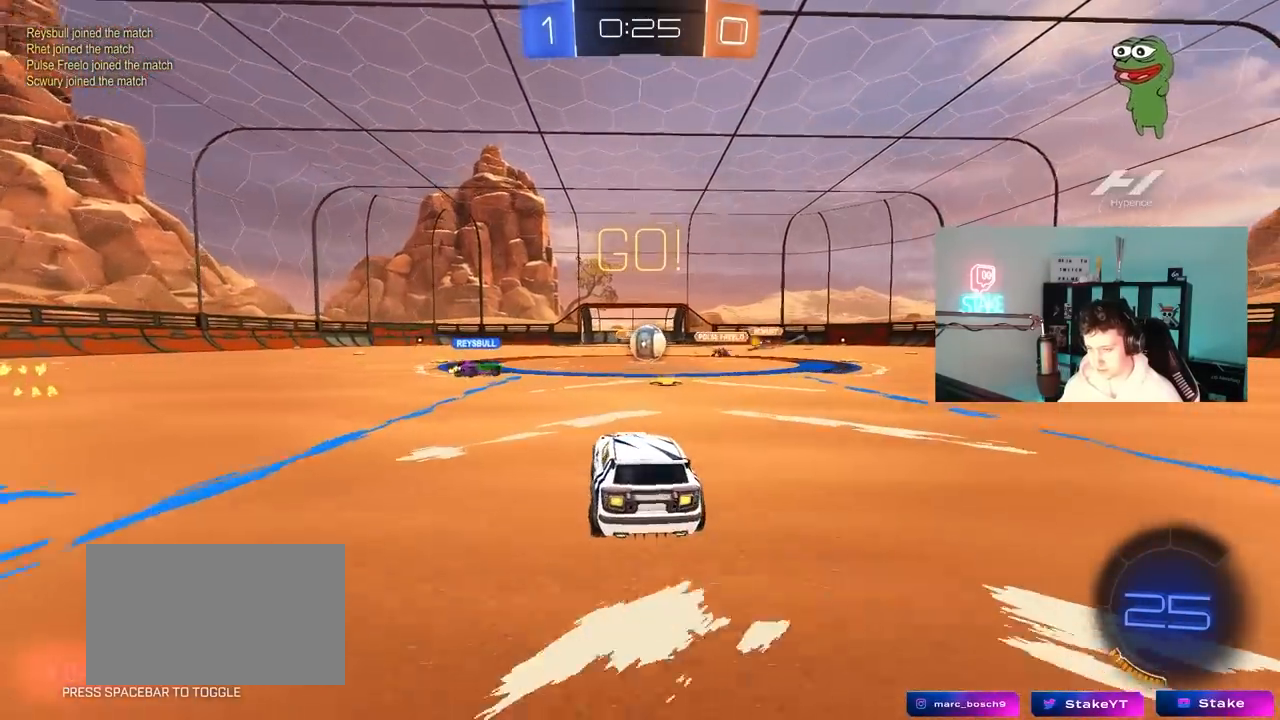
{"keys": ["a", "w"], "mouse": [], "mouse_move": "still", "events": [[17, "d", "down"], [117, "d", "up"], [400, "d", "down"], [500, "a", "down"], [500, "d", "up"]]}
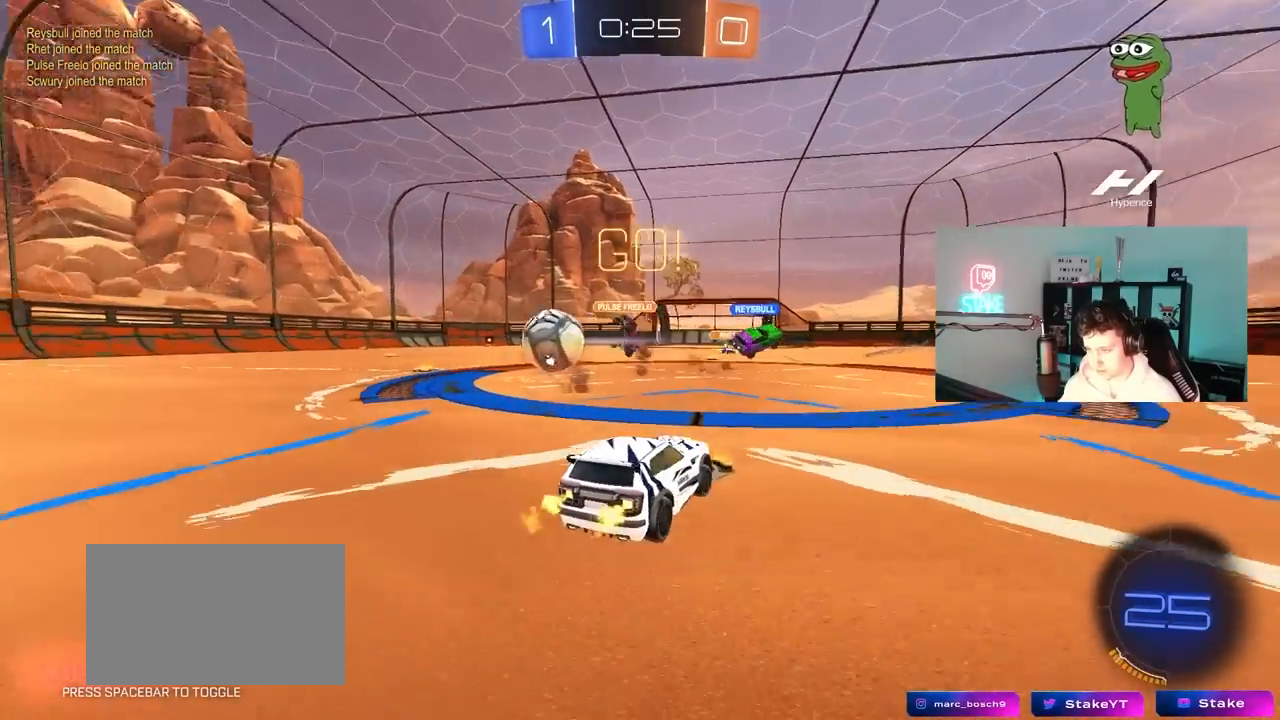
{"keys": ["a", "w"], "mouse": ["left"], "mouse_move": "still", "events": [[83, "shift", "down"], [183, "mouse_left", "down"], [183, "shift", "up"]]}
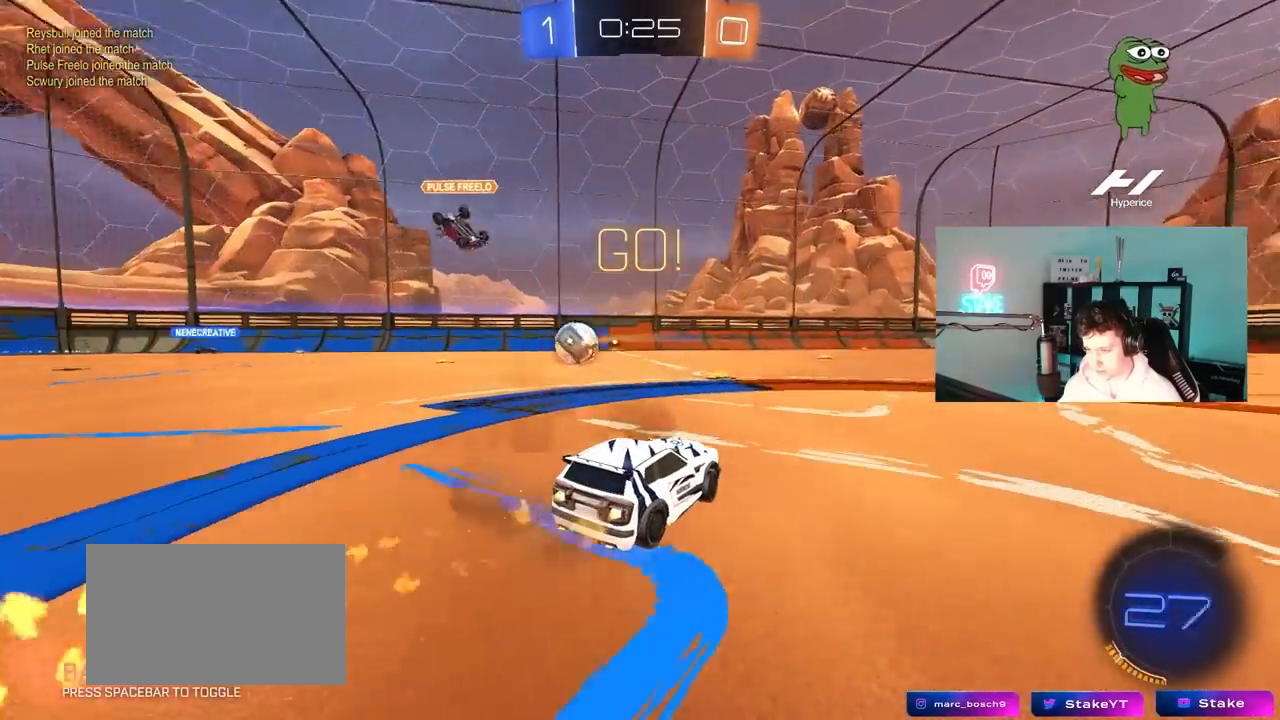
{"keys": ["a", "w"], "mouse": ["left"], "mouse_move": "still", "events": [[150, "a", "up"], [383, "a", "down"]]}
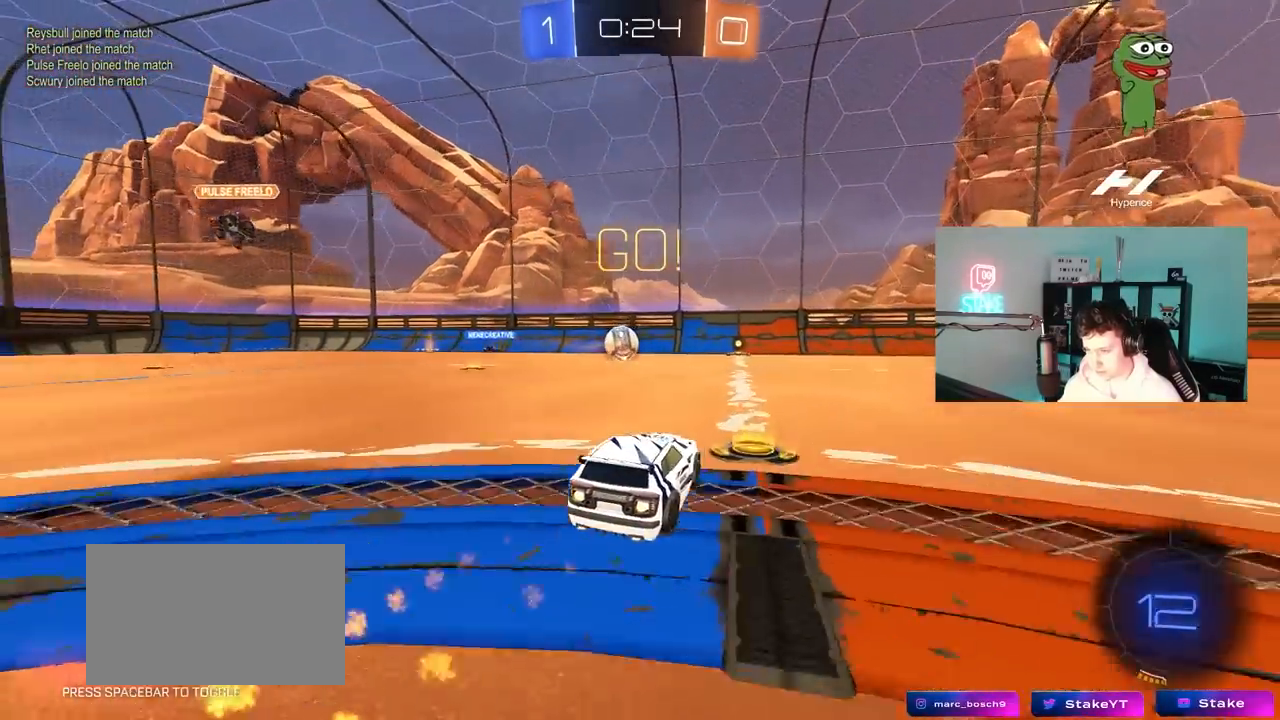
{"keys": ["w"], "mouse": [], "mouse_move": "still", "events": [[33, "a", "up"], [350, "mouse_left", "up"]]}
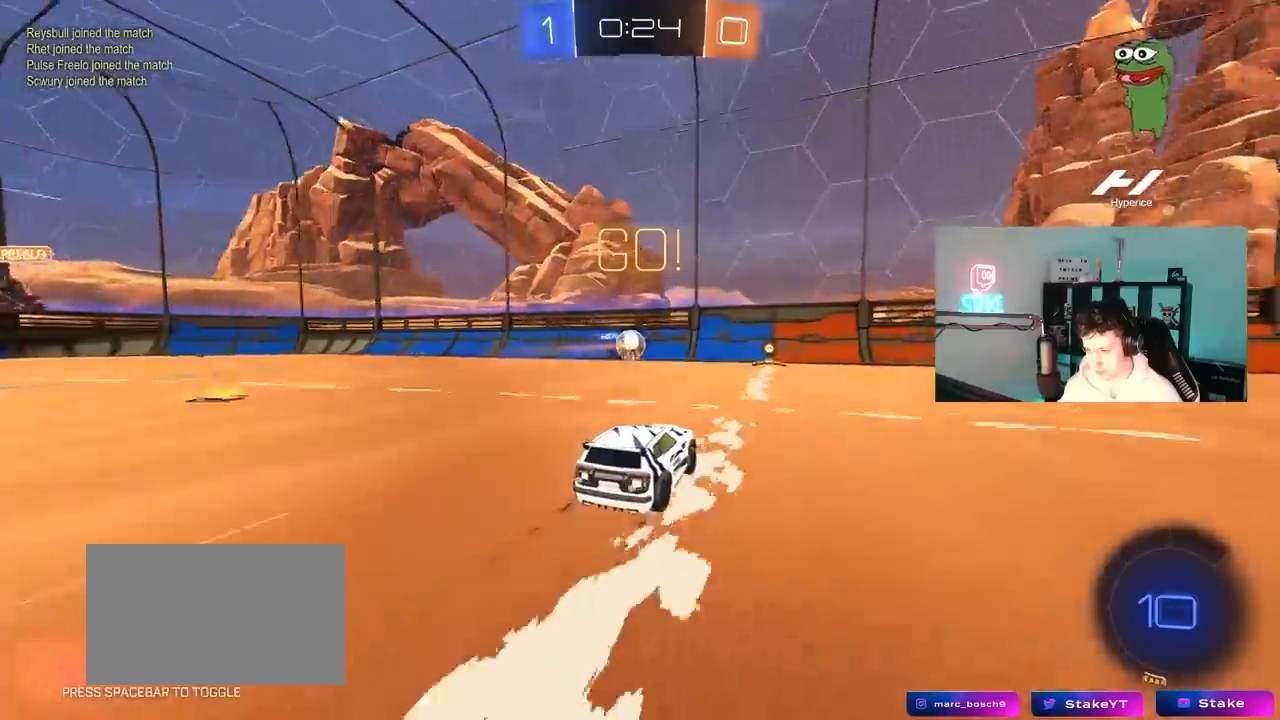
{"keys": [], "mouse": [], "mouse_move": "still", "events": [[317, "a", "down"], [367, "w", "up"], [417, "a", "up"]]}
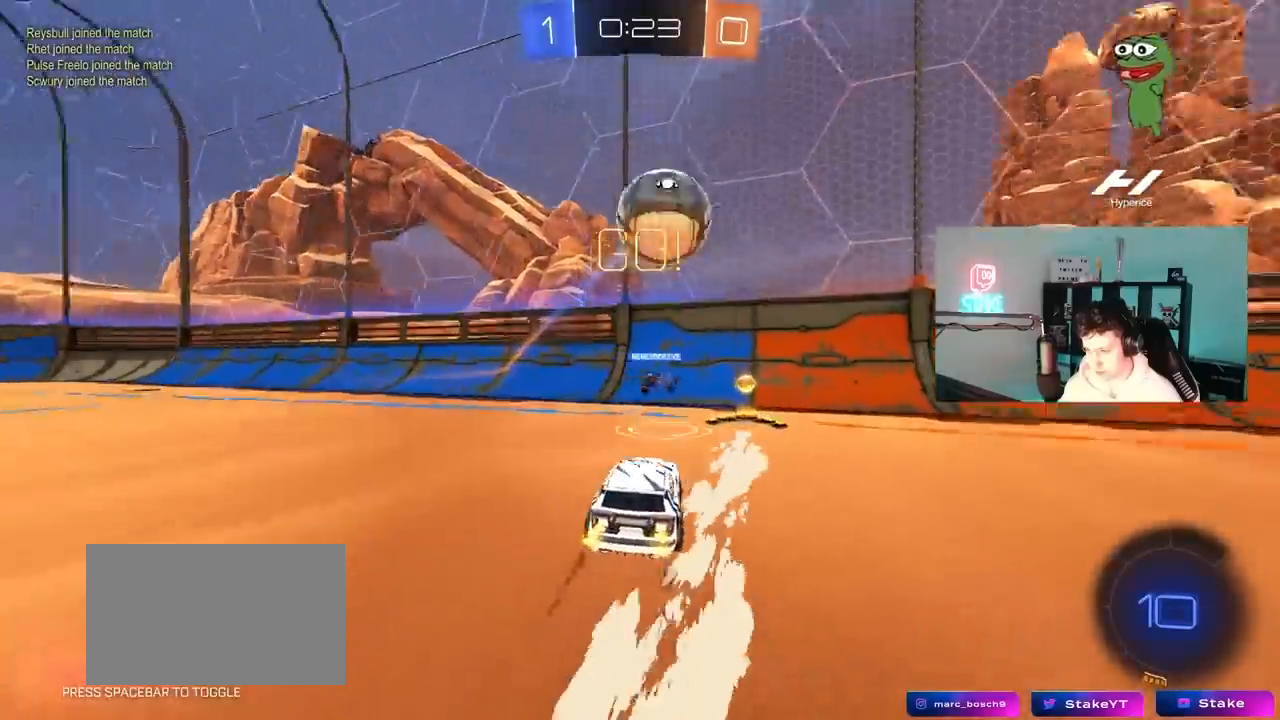
{"keys": ["a", "space", "w"], "mouse": [], "mouse_move": "still", "events": [[100, "space", "down"], [100, "w", "down"], [200, "a", "down"], [250, "shift", "down"], [300, "space", "up"], [433, "shift", "up"], [483, "space", "down"]]}
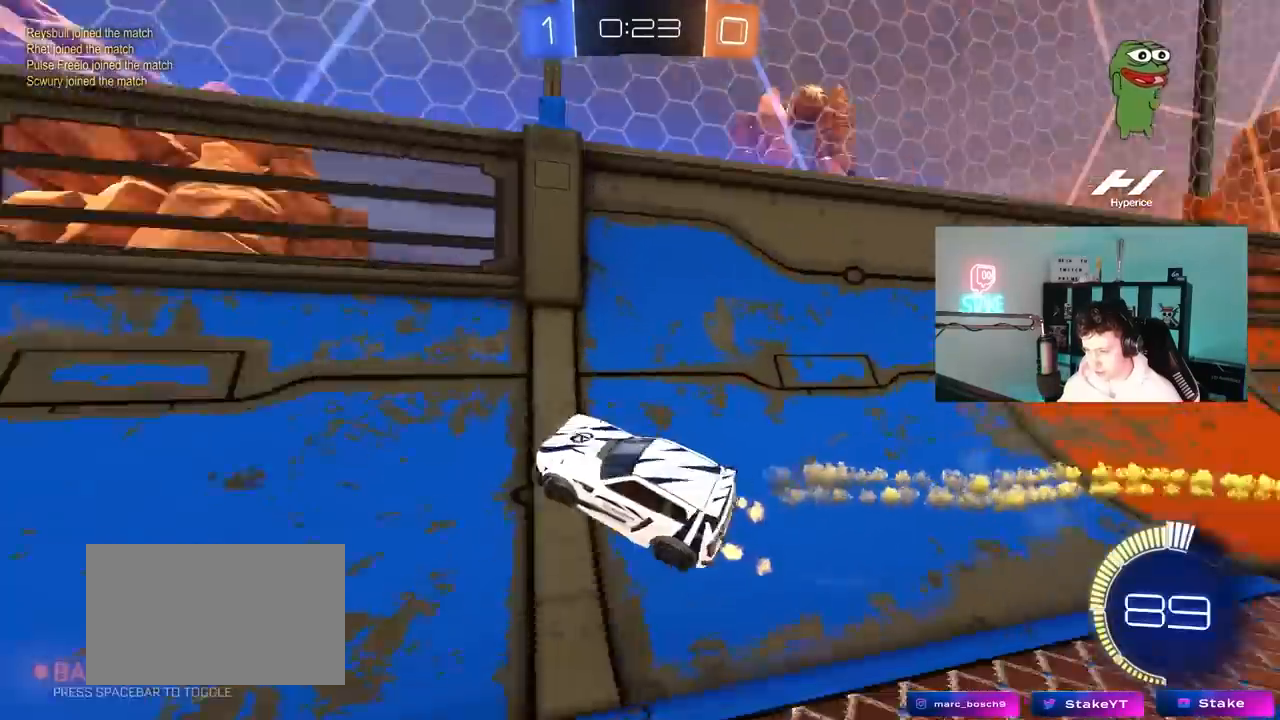
{"keys": ["a", "w"], "mouse": [], "mouse_move": "still", "events": [[167, "shift", "down"], [167, "space", "up"], [267, "shift", "up"]]}
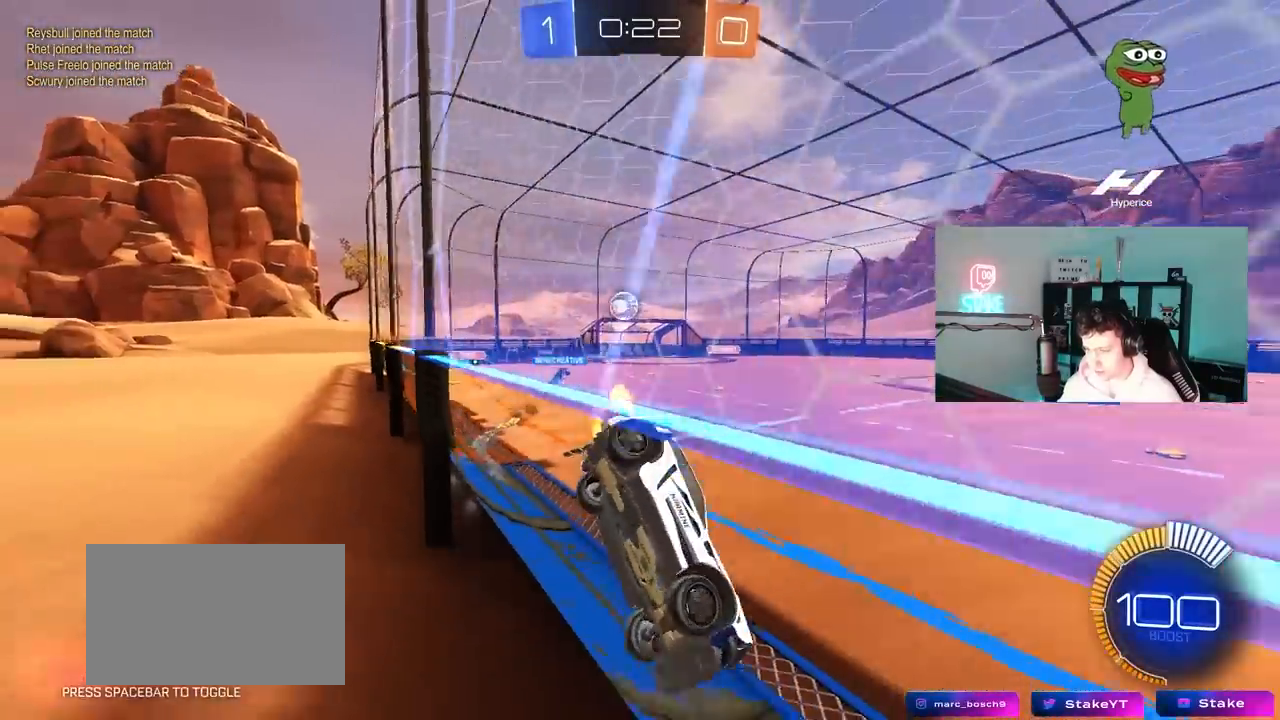
{"keys": ["w"], "mouse": ["left"], "mouse_move": "still", "events": [[417, "mouse_left", "down"], [467, "a", "up"]]}
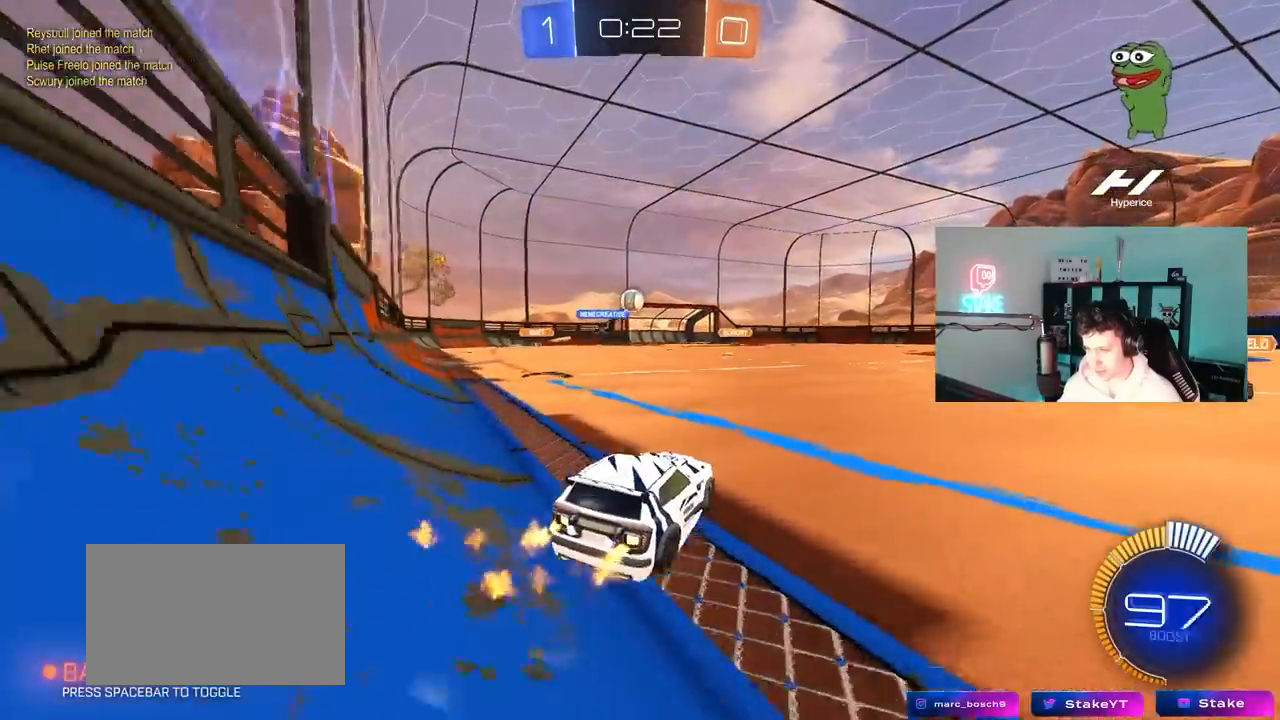
{"keys": ["w"], "mouse": [], "mouse_move": "still", "events": [[200, "d", "down"], [200, "mouse_left", "up"], [383, "d", "up"]]}
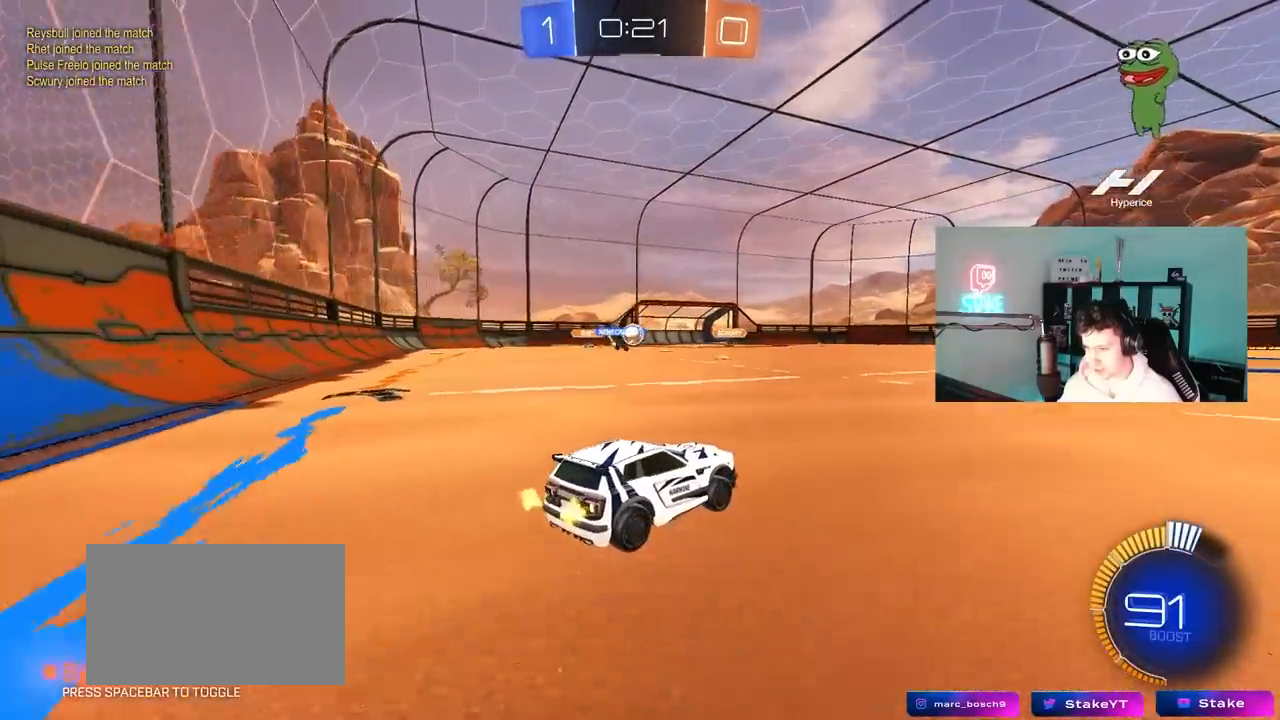
{"keys": ["w"], "mouse": [], "mouse_move": "still", "events": [[300, "d", "down"], [500, "d", "up"]]}
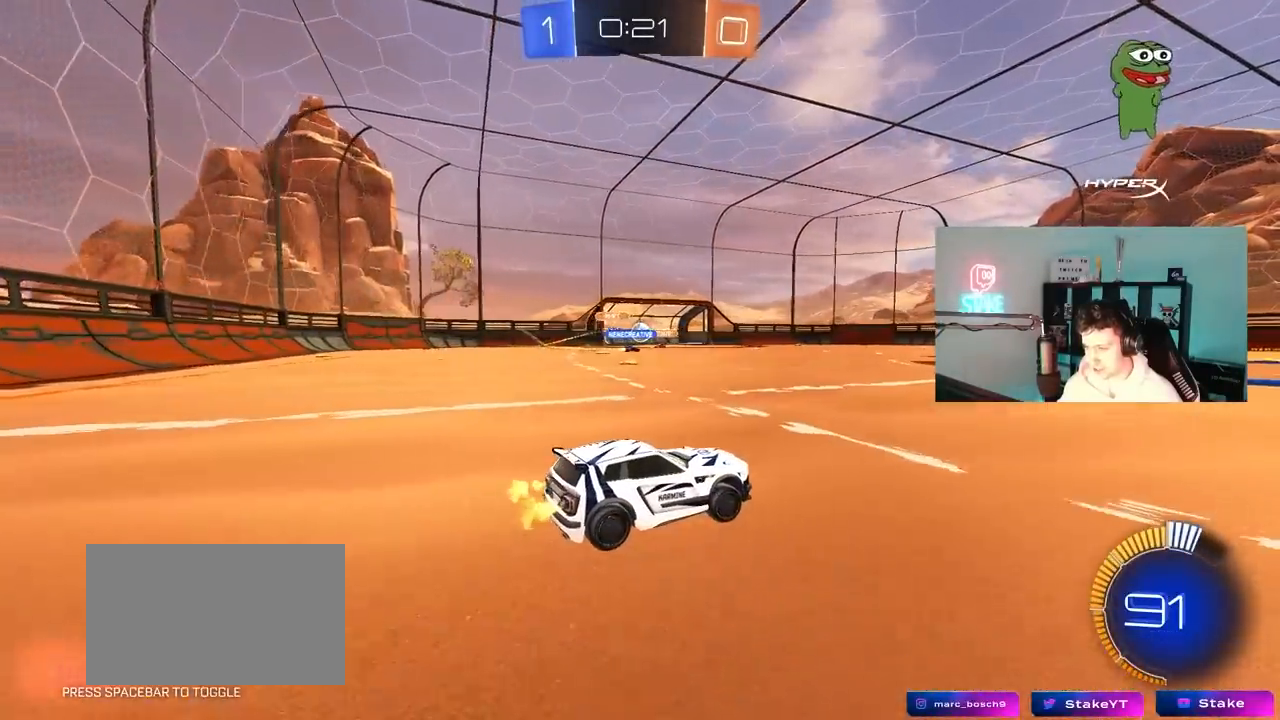
{"keys": ["a", "w"], "mouse": [], "mouse_move": "still", "events": [[367, "d", "down"], [467, "a", "down"], [467, "d", "up"]]}
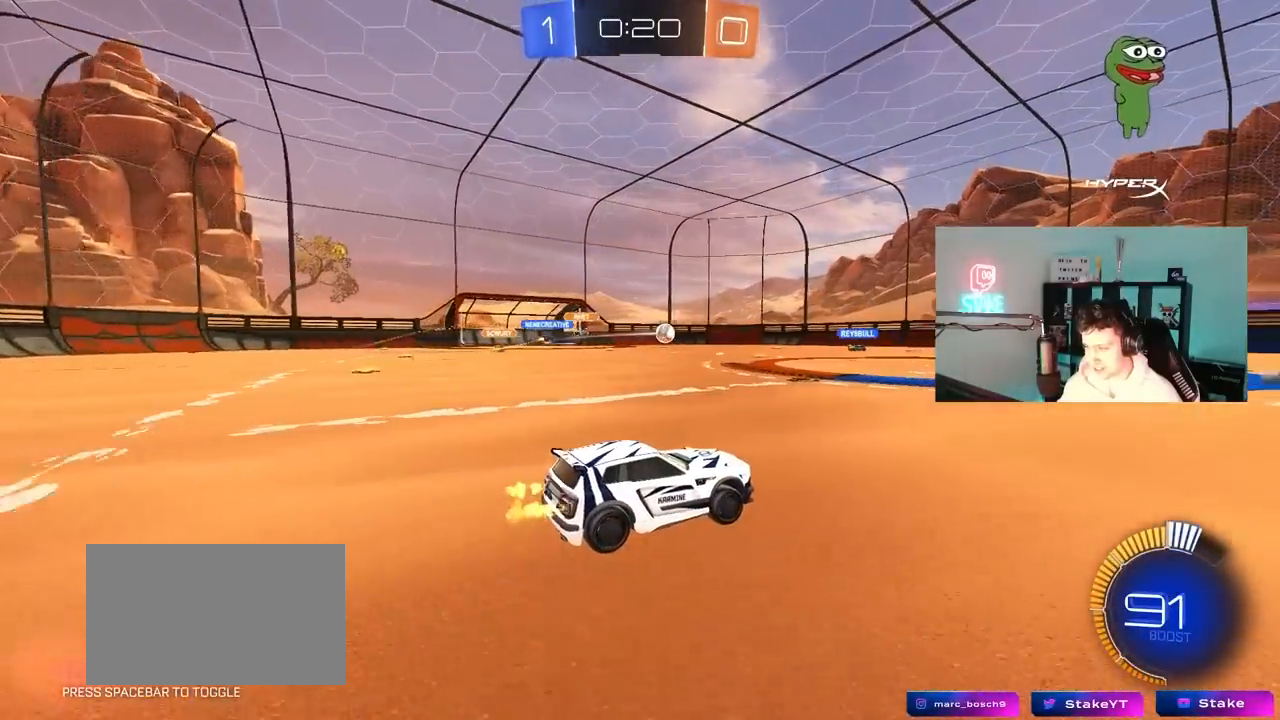
{"keys": ["w"], "mouse": [], "mouse_move": "still", "events": [[333, "a", "up"]]}
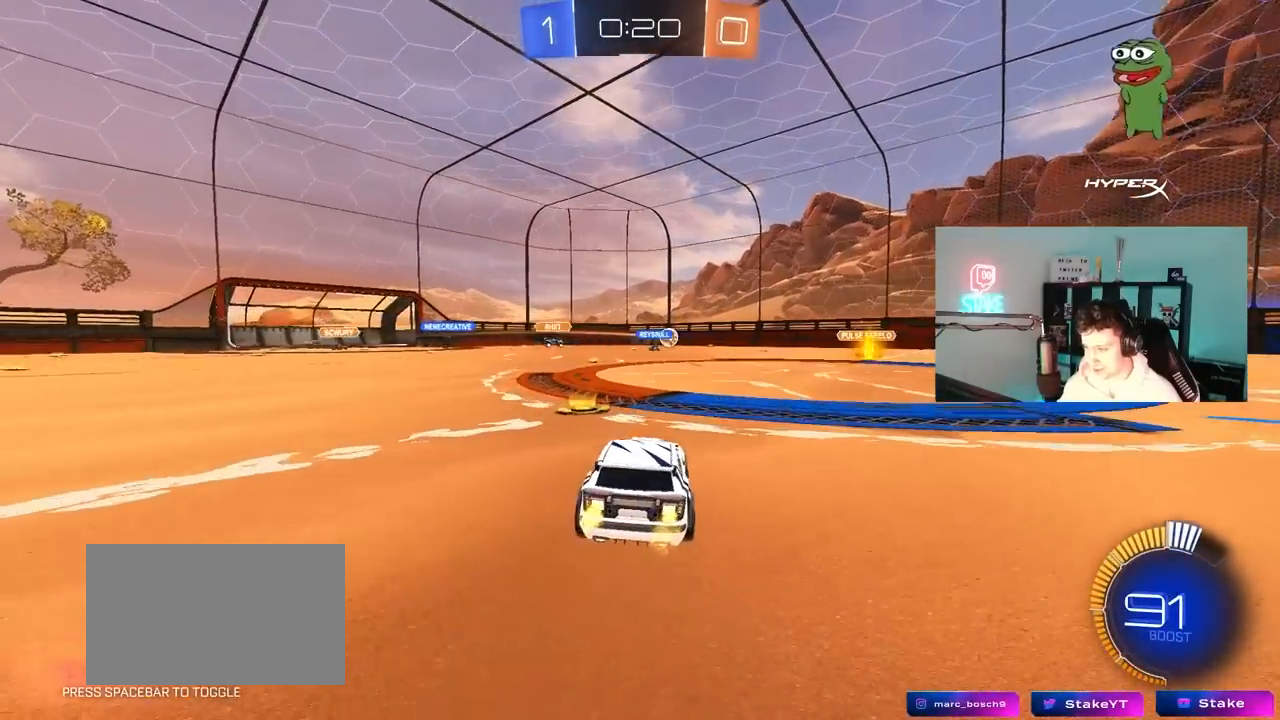
{"keys": ["d", "w"], "mouse": [], "mouse_move": "still", "events": [[217, "d", "down"], [300, "shift", "down"], [400, "shift", "up"]]}